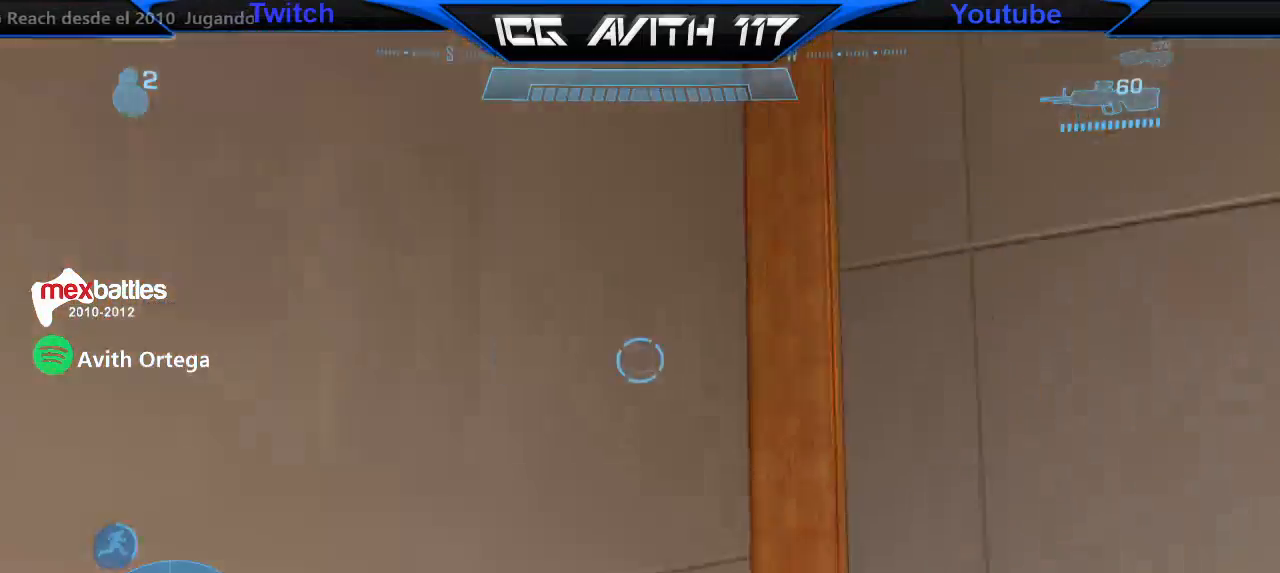
Gameplay with a controller (Xbox layout); each line is a JSON object with the inputs held at the frame after it. "events" lists button and stick changes between this image and that frame as [ms after this image, input, new state], when the widget could be followed in between.
{"buttons": ["SELECT"], "left_stick": "center", "right_stick": "center", "events": [[267, "SELECT", "down"], [267, "right_stick", "center"]]}
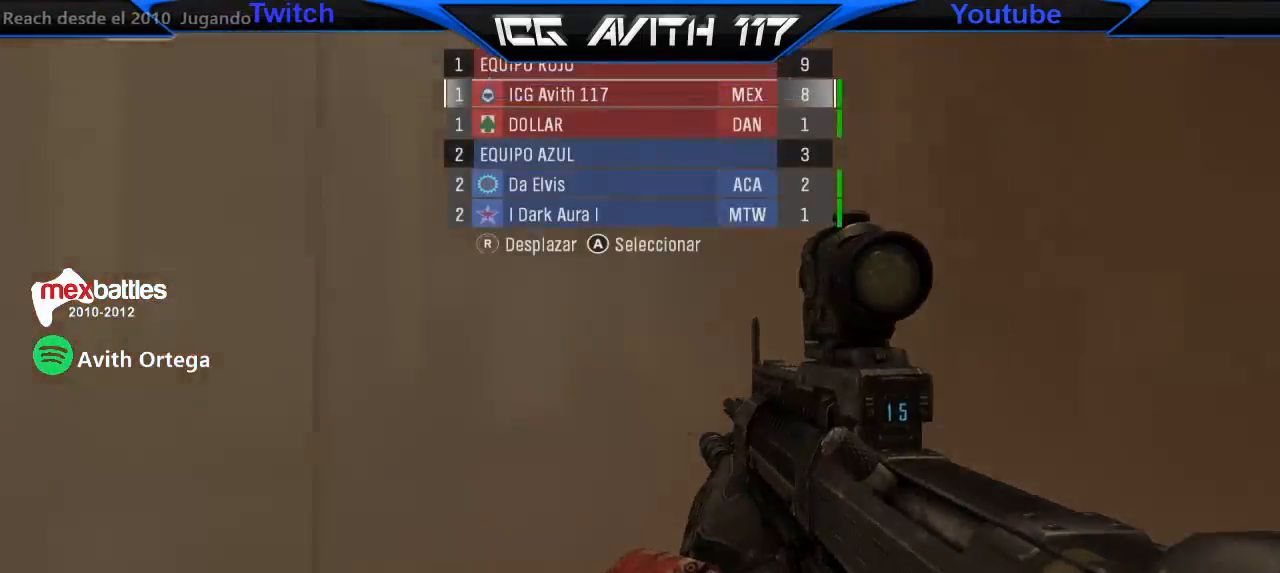
{"buttons": [], "left_stick": "up", "right_stick": "center", "events": [[267, "SELECT", "up"], [433, "left_stick", "up"]]}
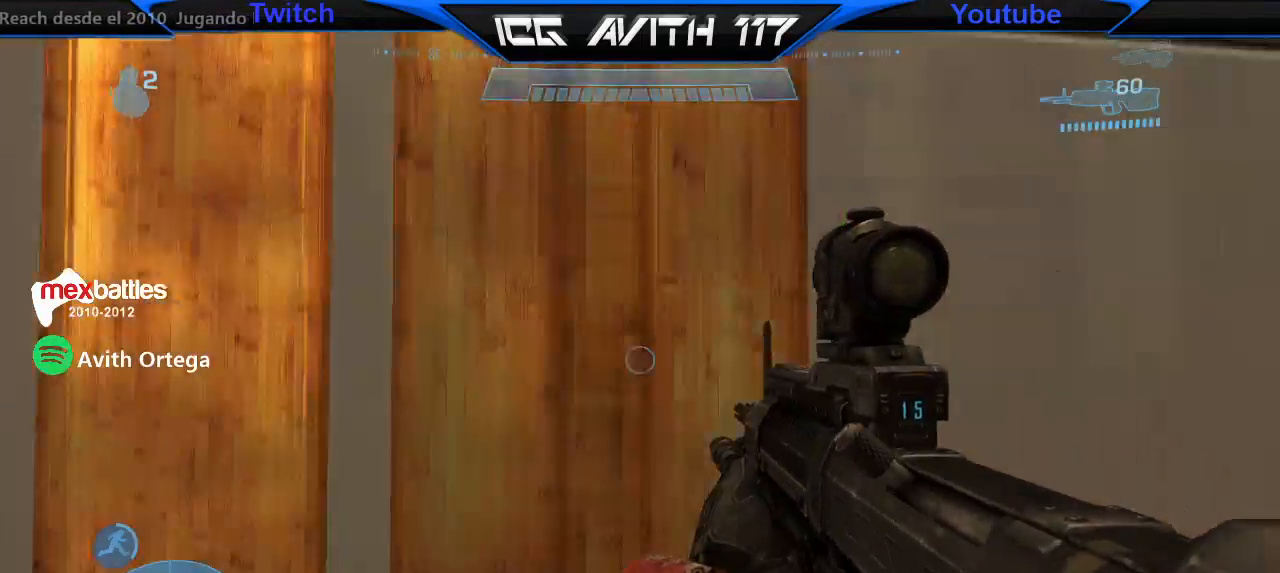
{"buttons": [], "left_stick": "up-left", "right_stick": "right", "events": [[200, "right_stick", "left"], [333, "L1", "down"], [367, "L1", "up"], [400, "right_stick", "right"], [467, "left_stick", "up-left"]]}
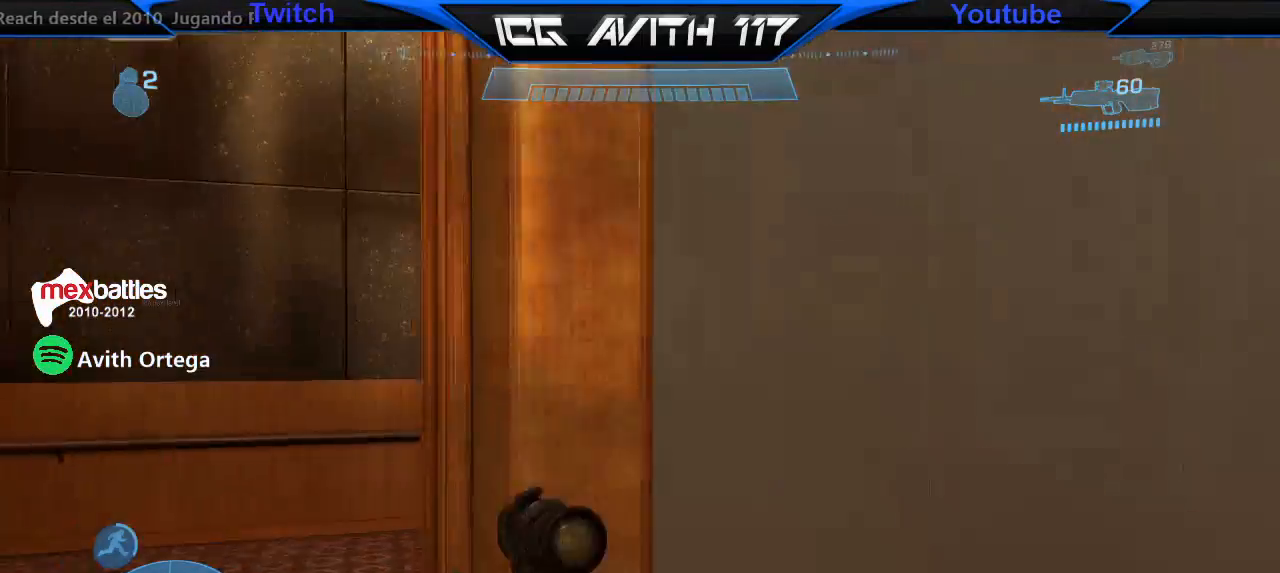
{"buttons": [], "left_stick": "up", "right_stick": "right", "events": [[67, "right_stick", "center"], [233, "right_stick", "right"], [467, "left_stick", "up"]]}
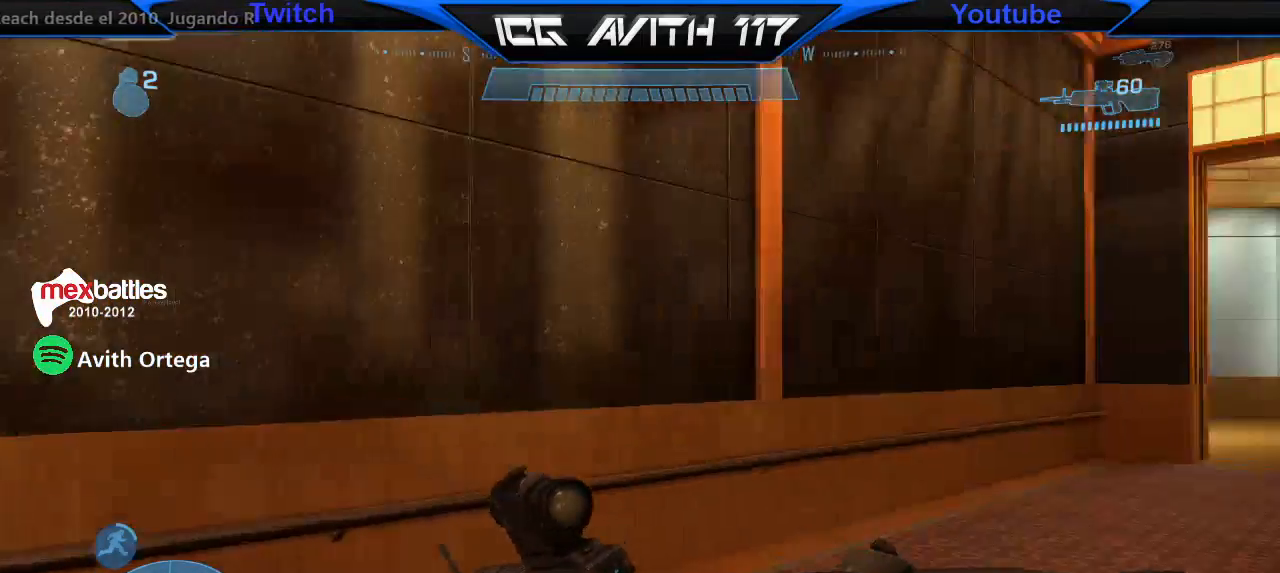
{"buttons": [], "left_stick": "up", "right_stick": "center", "events": [[367, "right_stick", "up-right"], [500, "right_stick", "center"]]}
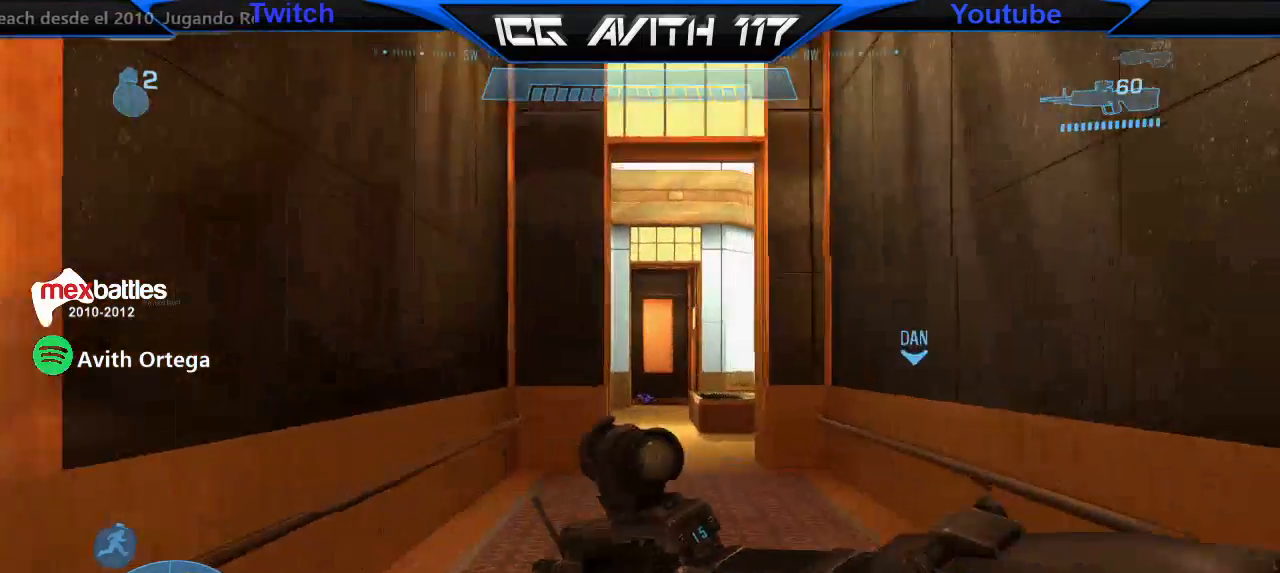
{"buttons": [], "left_stick": "up", "right_stick": "up", "events": [[200, "A", "down"], [267, "A", "up"], [433, "right_stick", "up"]]}
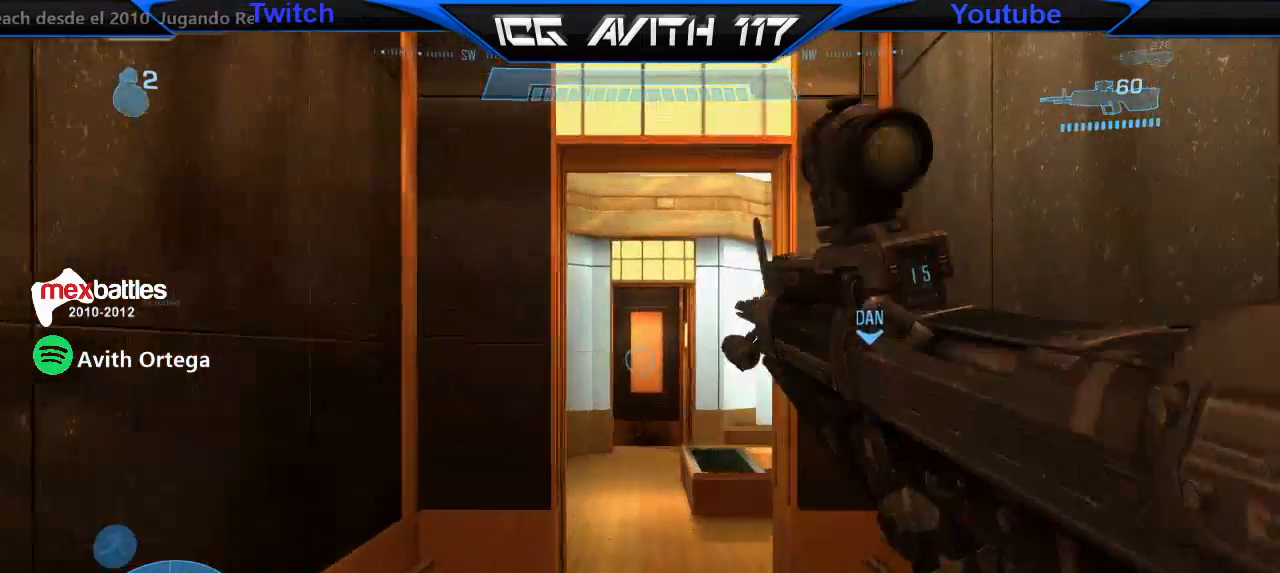
{"buttons": [], "left_stick": "up", "right_stick": "center", "events": [[267, "right_stick", "center"]]}
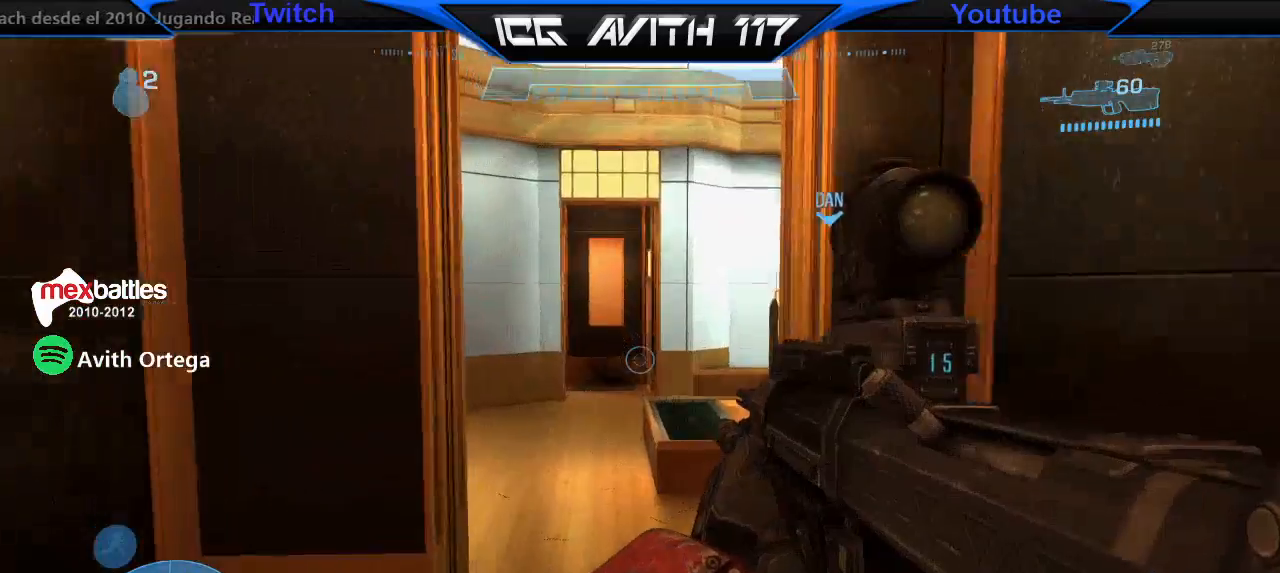
{"buttons": [], "left_stick": "up", "right_stick": "center", "events": [[400, "A", "down"], [467, "A", "up"]]}
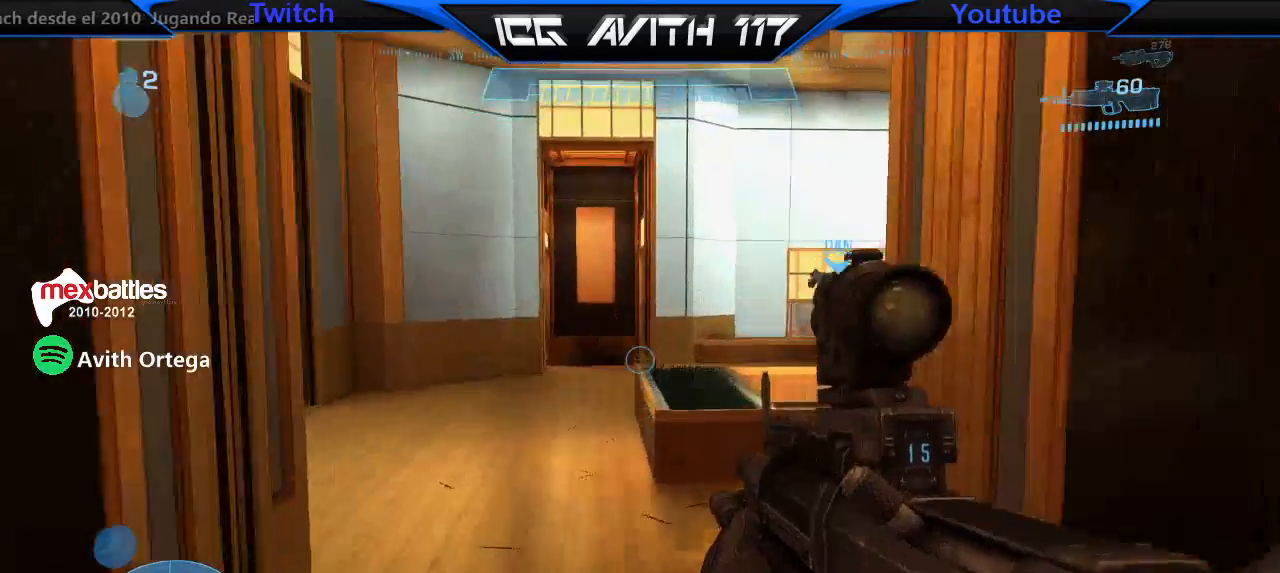
{"buttons": [], "left_stick": "up", "right_stick": "down", "events": [[467, "right_stick", "down"]]}
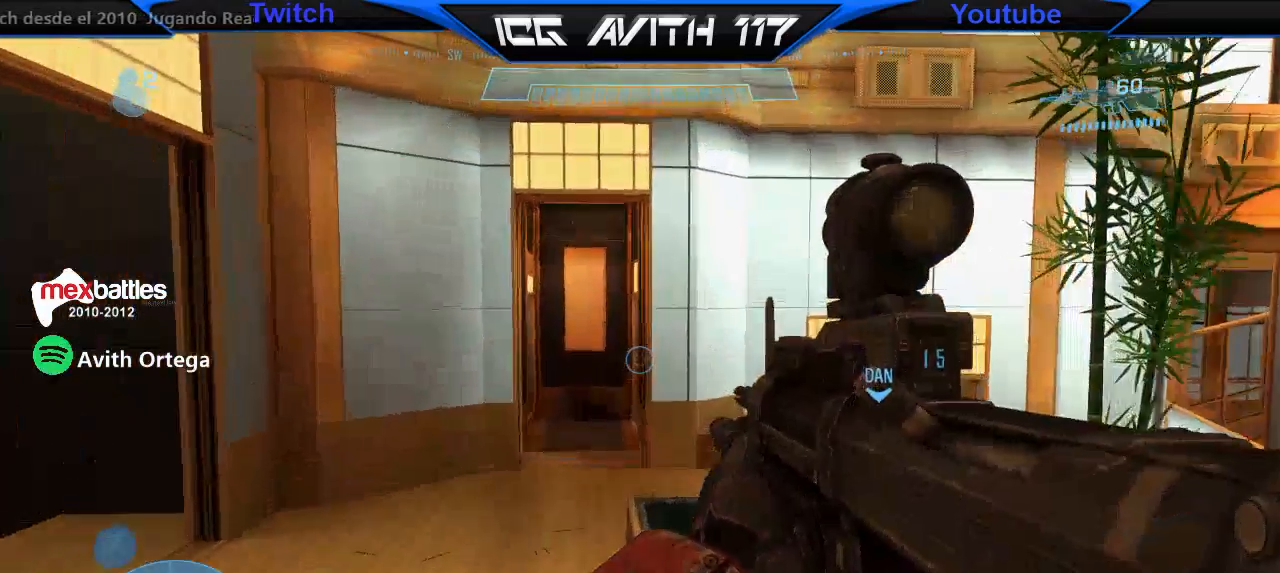
{"buttons": [], "left_stick": "up-left", "right_stick": "center", "events": [[67, "L2", "down"], [167, "L2", "up"], [300, "left_stick", "up-left"], [367, "right_stick", "center"]]}
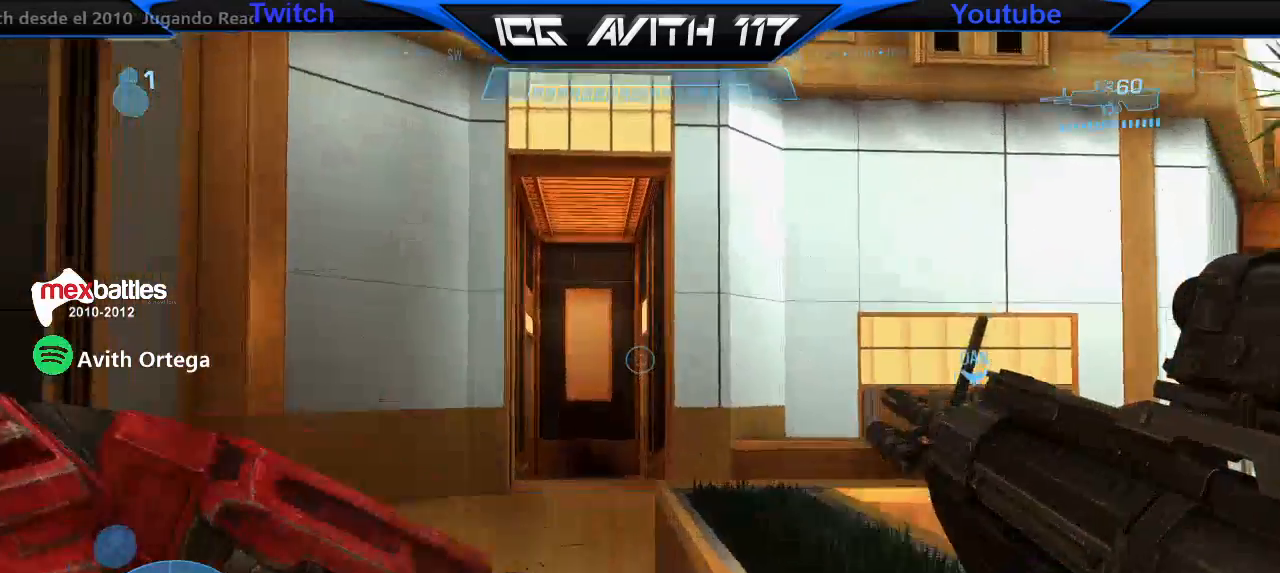
{"buttons": [], "left_stick": "up-left", "right_stick": "right", "events": [[33, "left_stick", "left"], [67, "right_stick", "up-left"], [133, "left_stick", "up-left"], [133, "right_stick", "up-right"], [333, "right_stick", "right"]]}
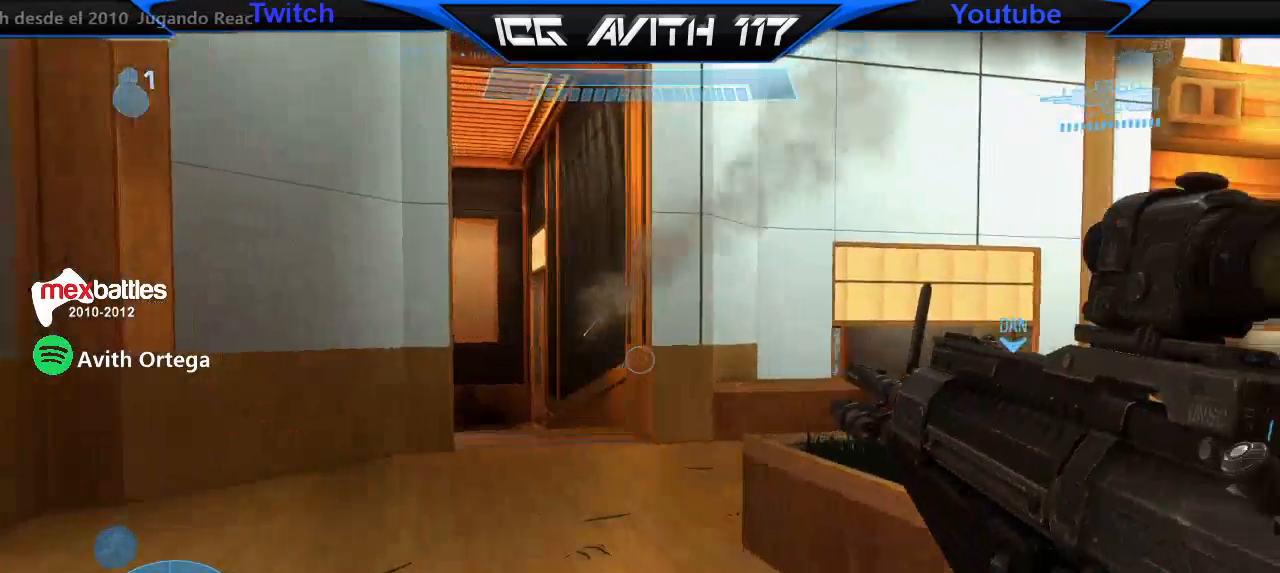
{"buttons": [], "left_stick": "up-left", "right_stick": "right", "events": []}
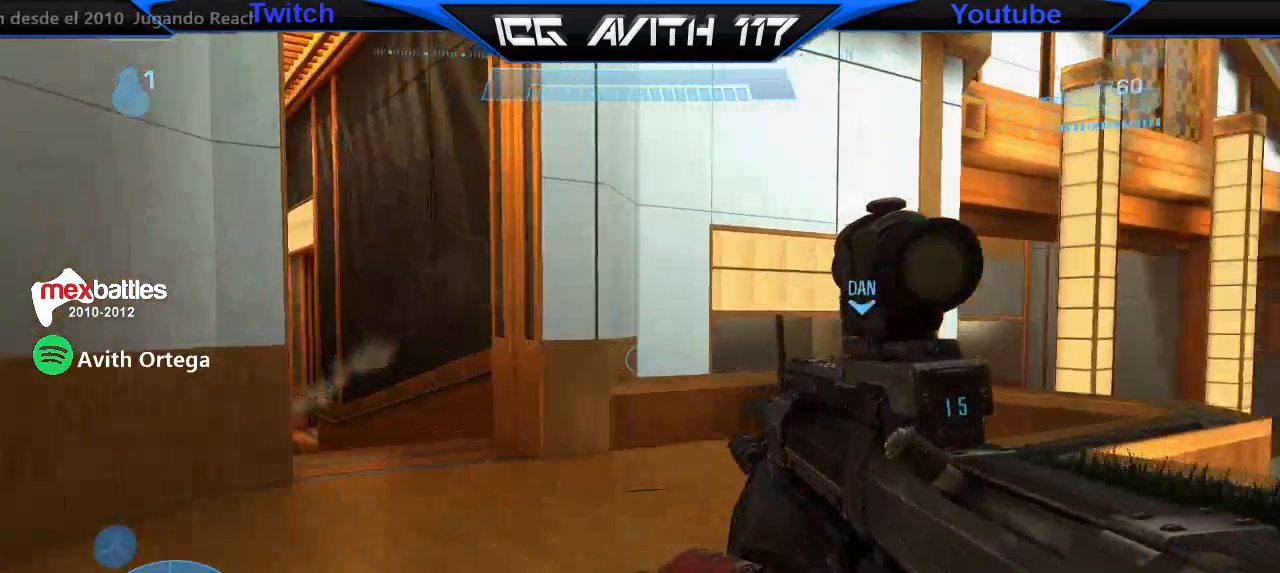
{"buttons": [], "left_stick": "up", "right_stick": "center", "events": [[100, "right_stick", "center"], [167, "left_stick", "up"], [167, "right_stick", "left"], [433, "right_stick", "center"]]}
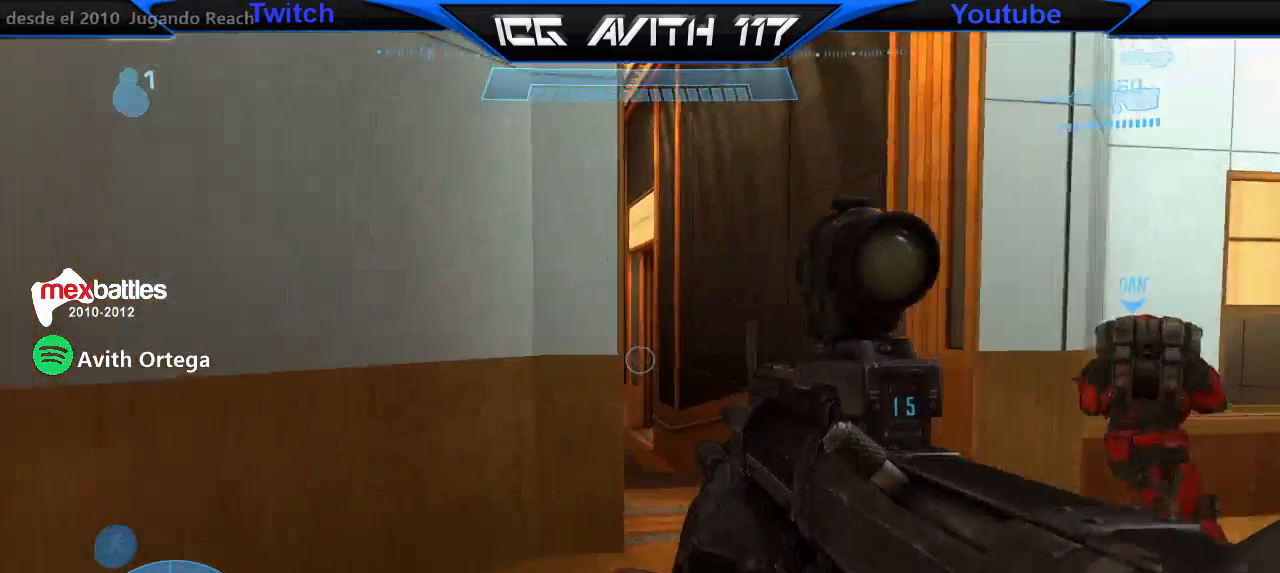
{"buttons": [], "left_stick": "up-right", "right_stick": "right", "events": [[300, "left_stick", "up-right"], [400, "right_stick", "right"]]}
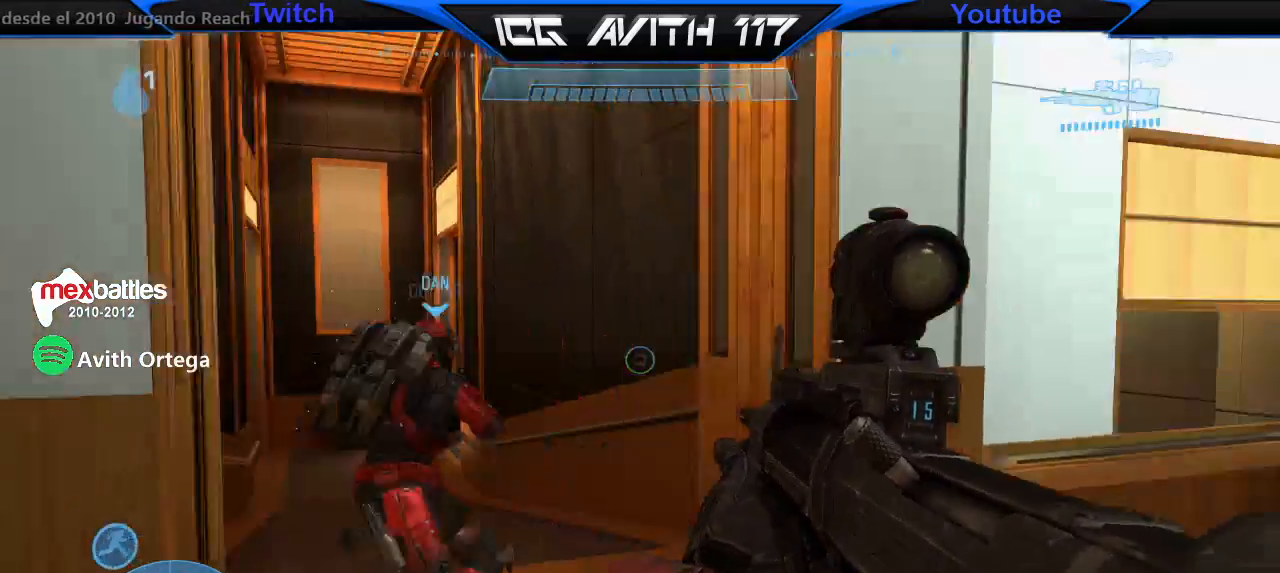
{"buttons": [], "left_stick": "up-right", "right_stick": "up-left", "events": [[233, "A", "down"], [233, "right_stick", "center"], [333, "A", "up"], [500, "right_stick", "up-left"]]}
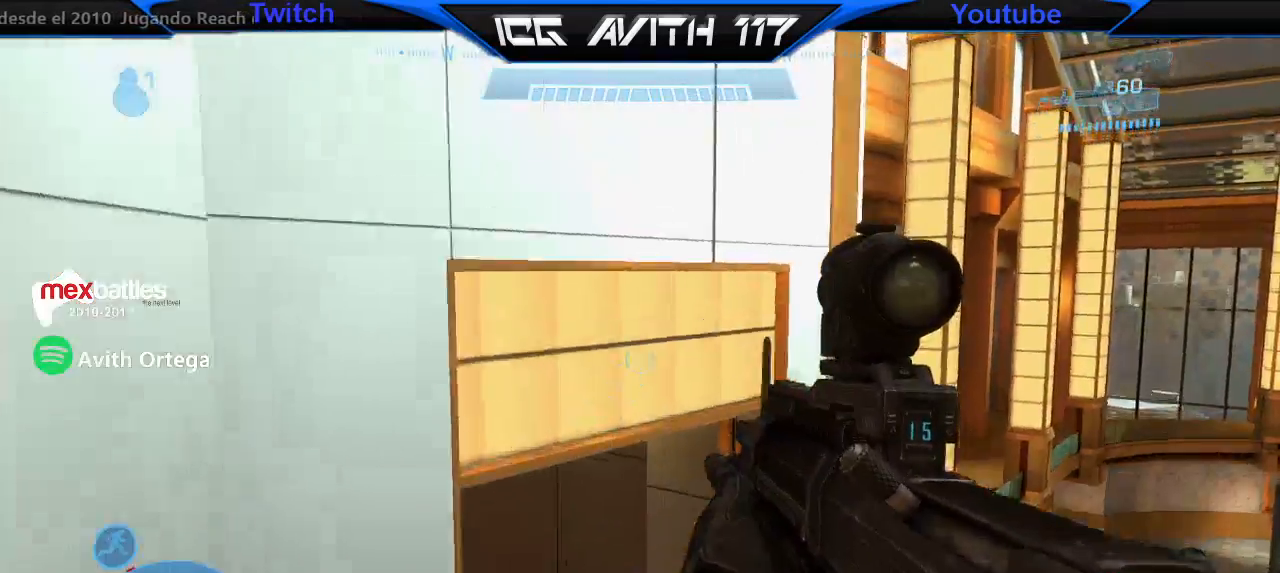
{"buttons": [], "left_stick": "up-right", "right_stick": "left", "events": [[333, "right_stick", "left"]]}
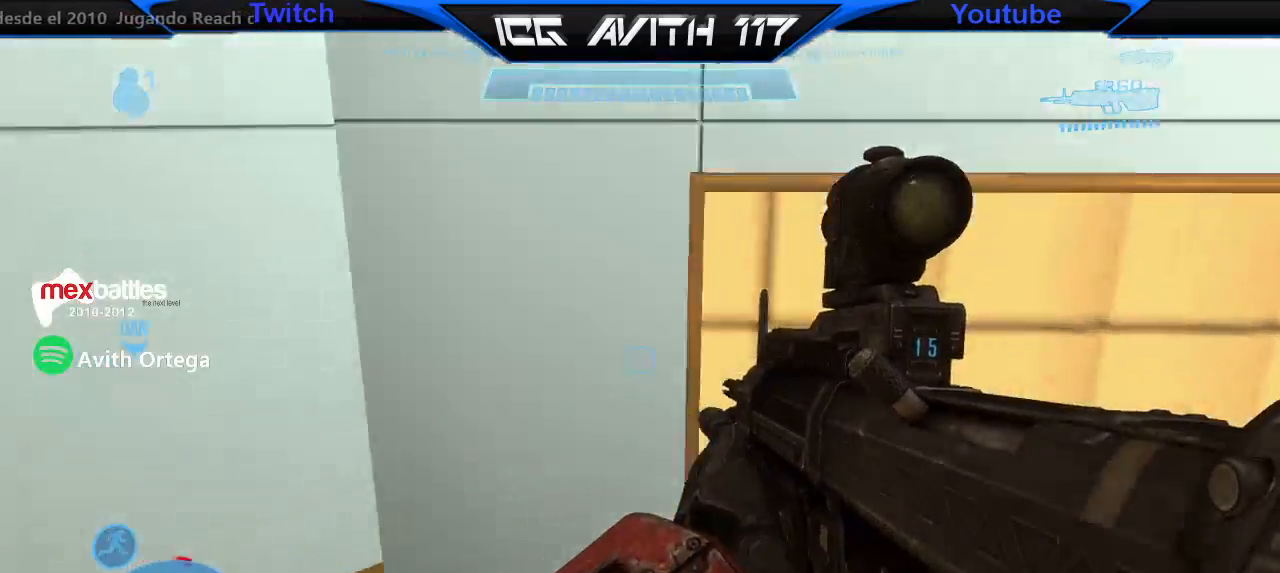
{"buttons": [], "left_stick": "up-right", "right_stick": "center", "events": [[100, "right_stick", "center"]]}
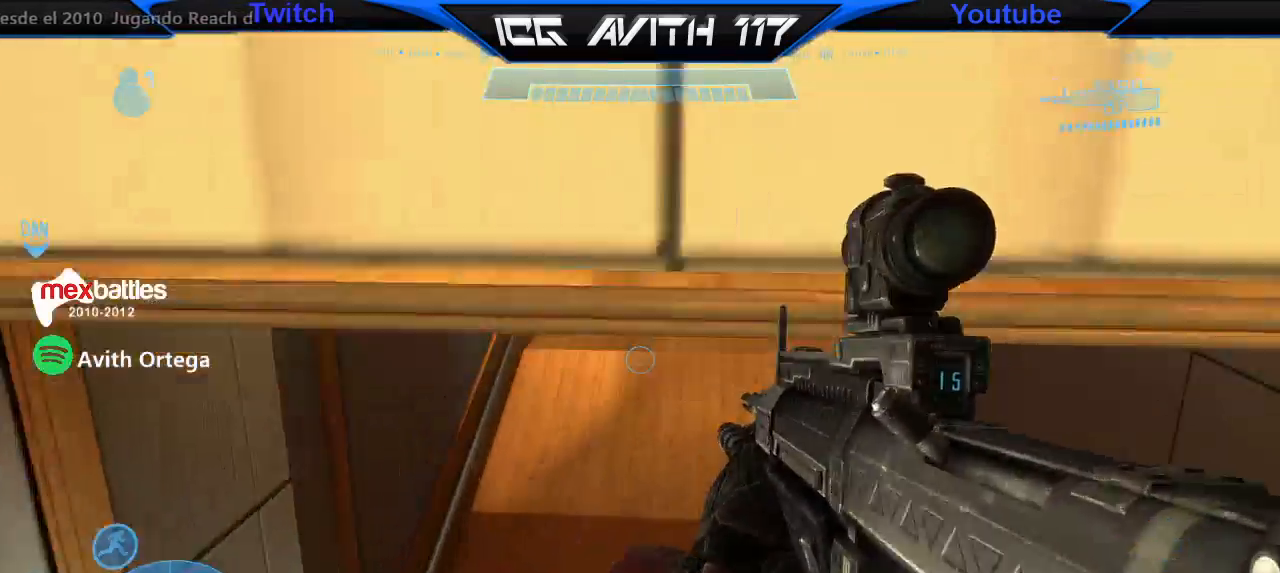
{"buttons": [], "left_stick": "up", "right_stick": "down", "events": [[133, "right_stick", "down"], [167, "left_stick", "up"]]}
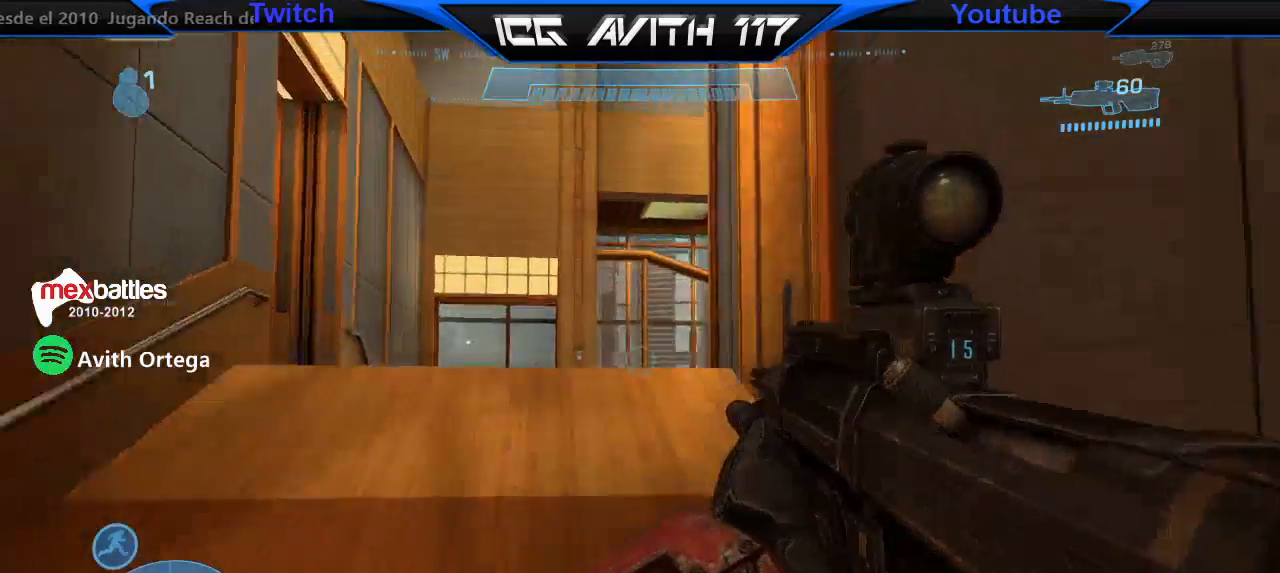
{"buttons": [], "left_stick": "up", "right_stick": "center", "events": [[67, "right_stick", "center"], [233, "L1", "down"], [300, "right_stick", "up-right"], [333, "L1", "up"], [500, "right_stick", "center"]]}
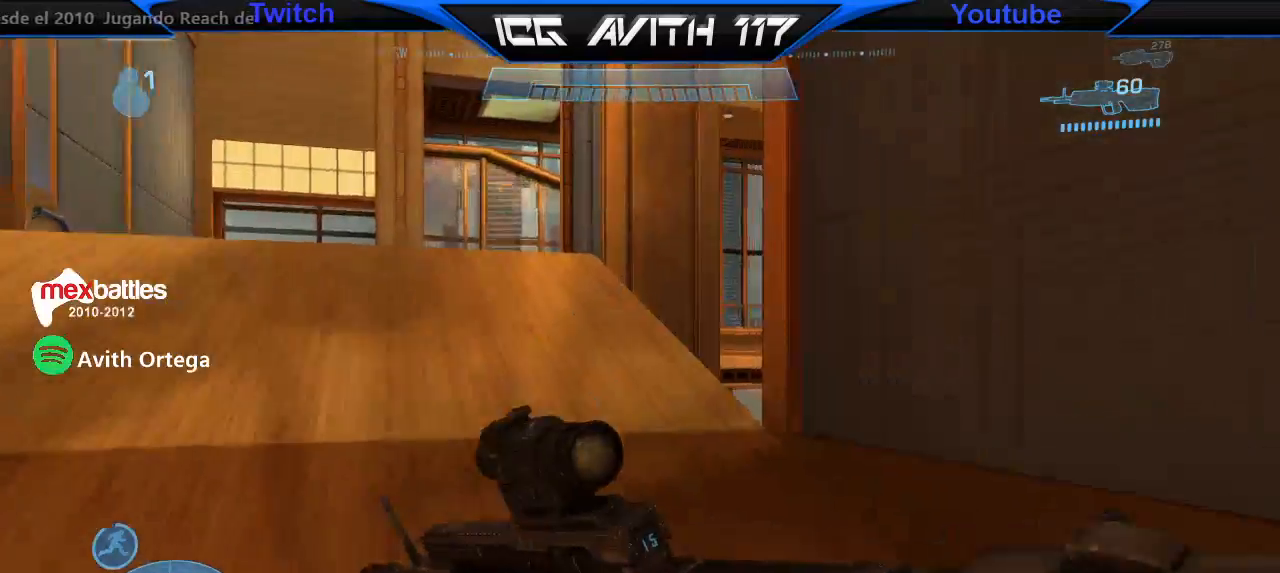
{"buttons": [], "left_stick": "up", "right_stick": "up-left", "events": [[67, "right_stick", "up-right"], [233, "R2", "down"], [300, "right_stick", "up"], [367, "R2", "up"], [467, "right_stick", "up-left"]]}
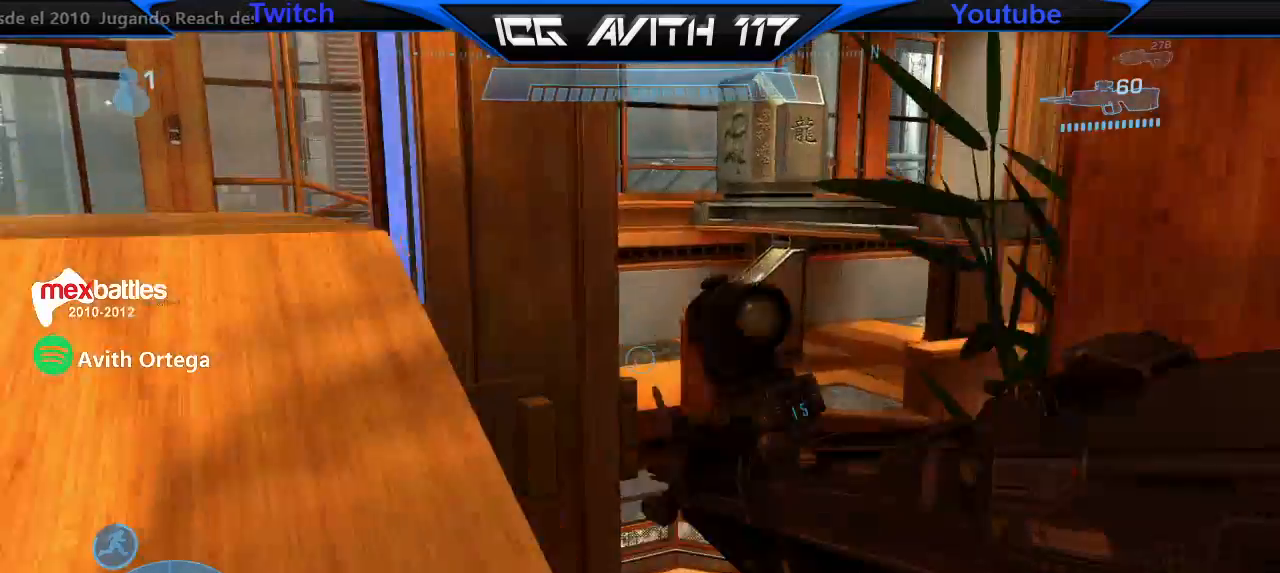
{"buttons": [], "left_stick": "up", "right_stick": "left", "events": [[200, "right_stick", "left"]]}
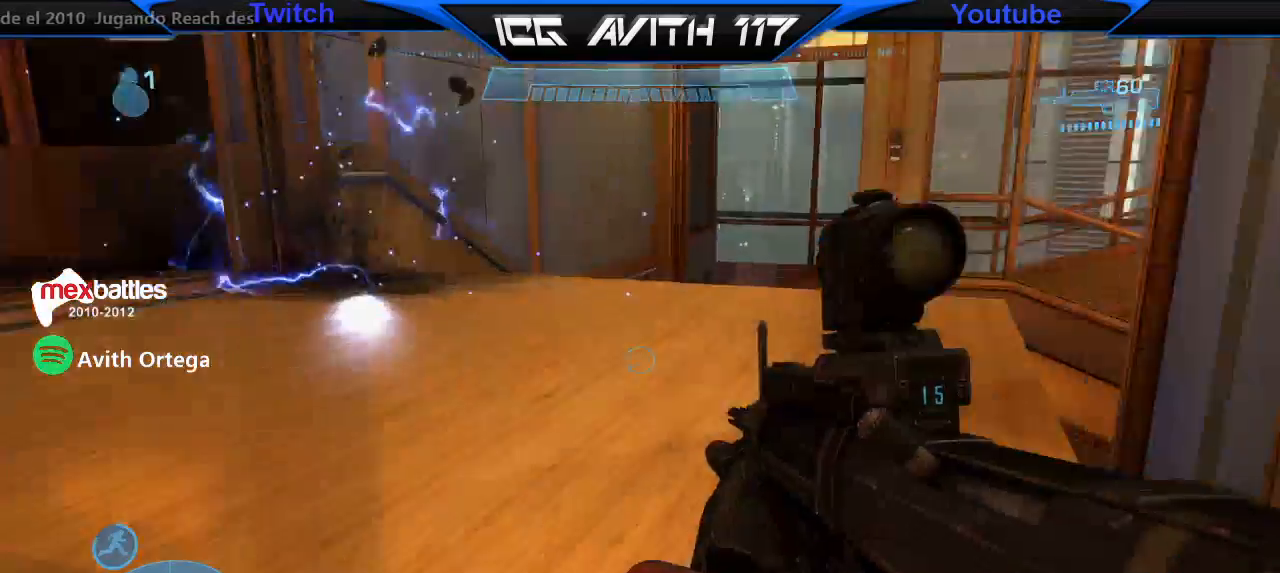
{"buttons": [], "left_stick": "up-right", "right_stick": "down-left", "events": [[33, "right_stick", "down-left"], [67, "left_stick", "up-right"], [200, "right_stick", "left"], [467, "right_stick", "down-left"]]}
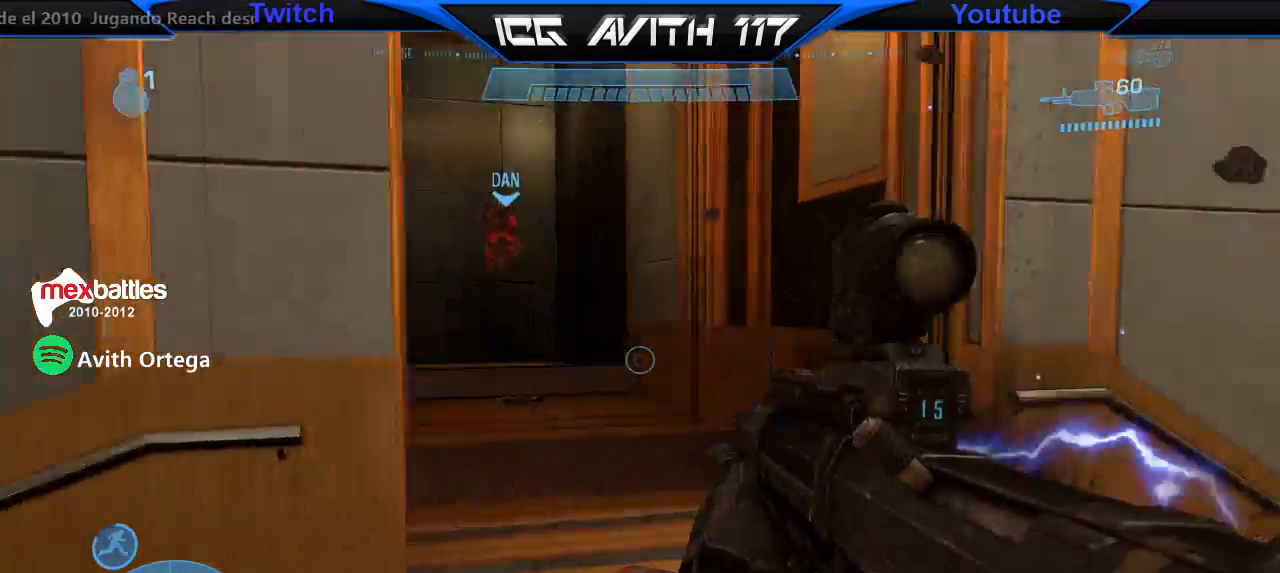
{"buttons": ["L1"], "left_stick": "up", "right_stick": "up", "events": [[133, "right_stick", "center"], [400, "left_stick", "up"], [467, "L1", "down"], [500, "right_stick", "up"]]}
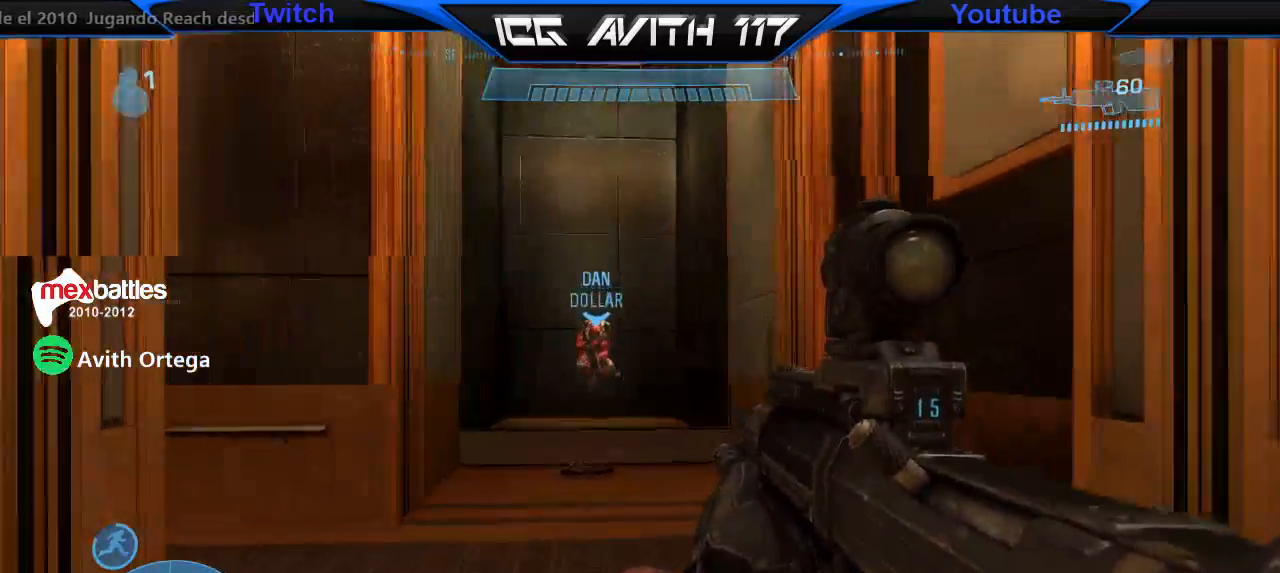
{"buttons": [], "left_stick": "up", "right_stick": "center", "events": [[67, "L1", "up"], [67, "right_stick", "up-left"], [200, "right_stick", "up"], [367, "right_stick", "center"]]}
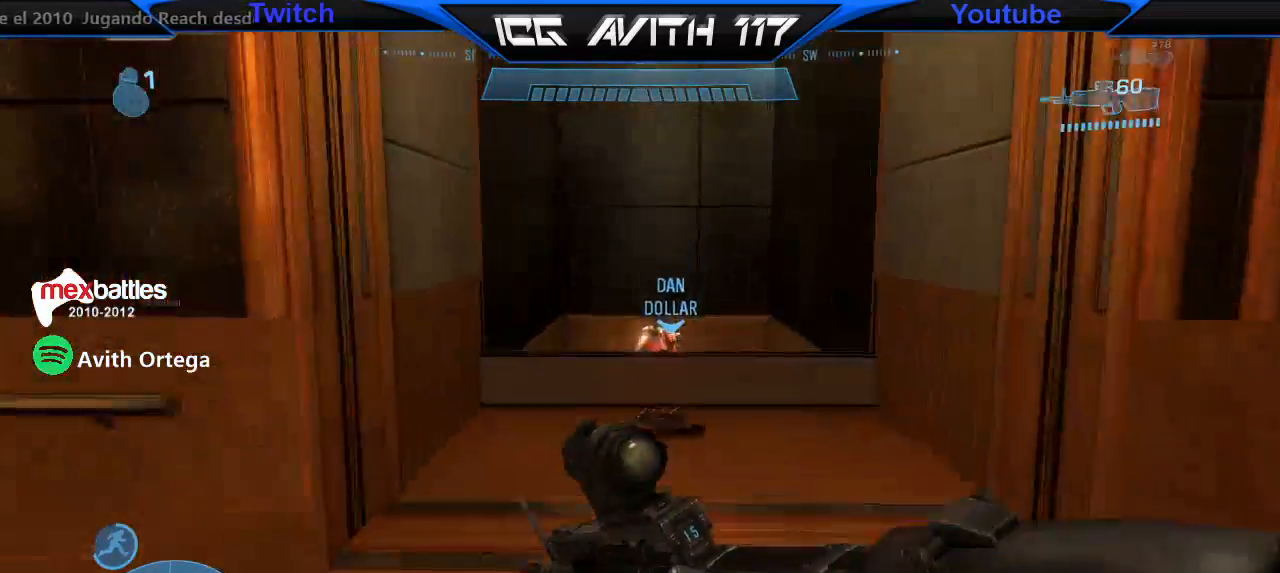
{"buttons": [], "left_stick": "right", "right_stick": "up", "events": [[67, "A", "down"], [133, "A", "up"], [167, "left_stick", "up-right"], [267, "R2", "down"], [267, "right_stick", "up"], [367, "left_stick", "right"], [433, "R2", "up"]]}
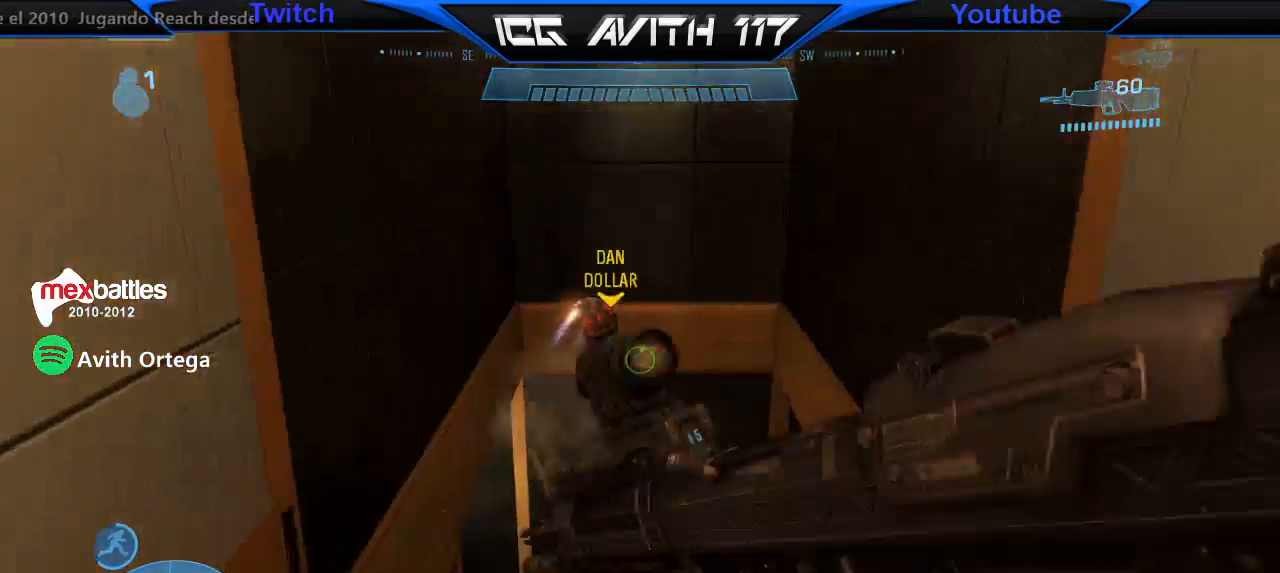
{"buttons": [], "left_stick": "up-right", "right_stick": "up-left", "events": [[167, "left_stick", "down"], [367, "left_stick", "down-right"], [467, "right_stick", "up-left"], [500, "left_stick", "up-right"]]}
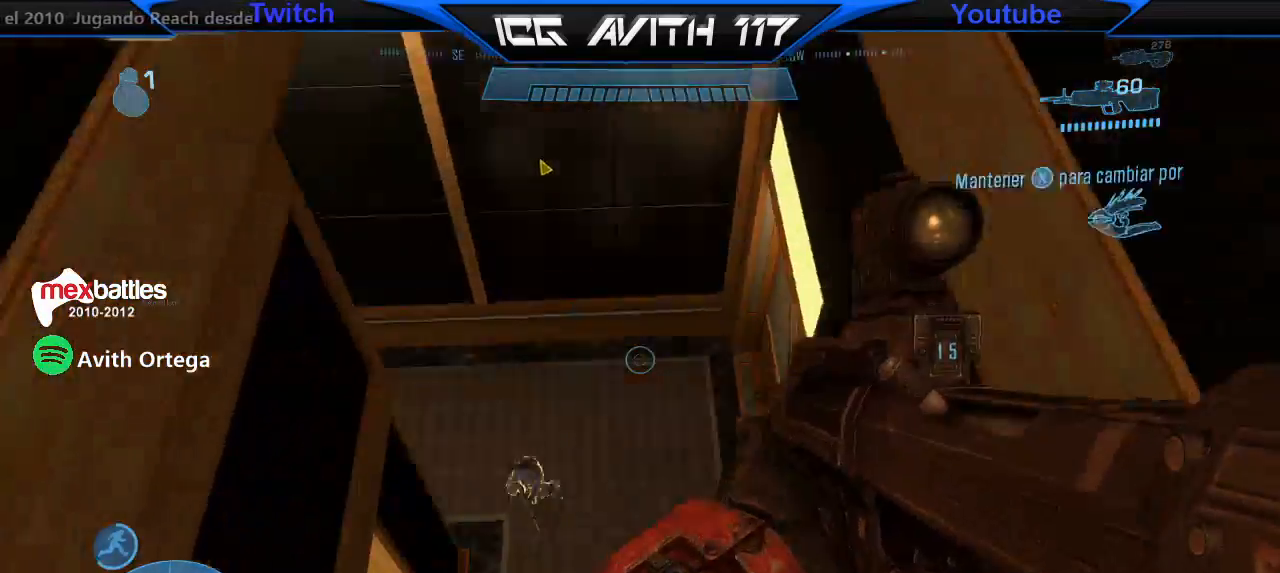
{"buttons": [], "left_stick": "up-right", "right_stick": "down-left", "events": [[267, "right_stick", "down-left"], [367, "R2", "down"], [500, "R2", "up"]]}